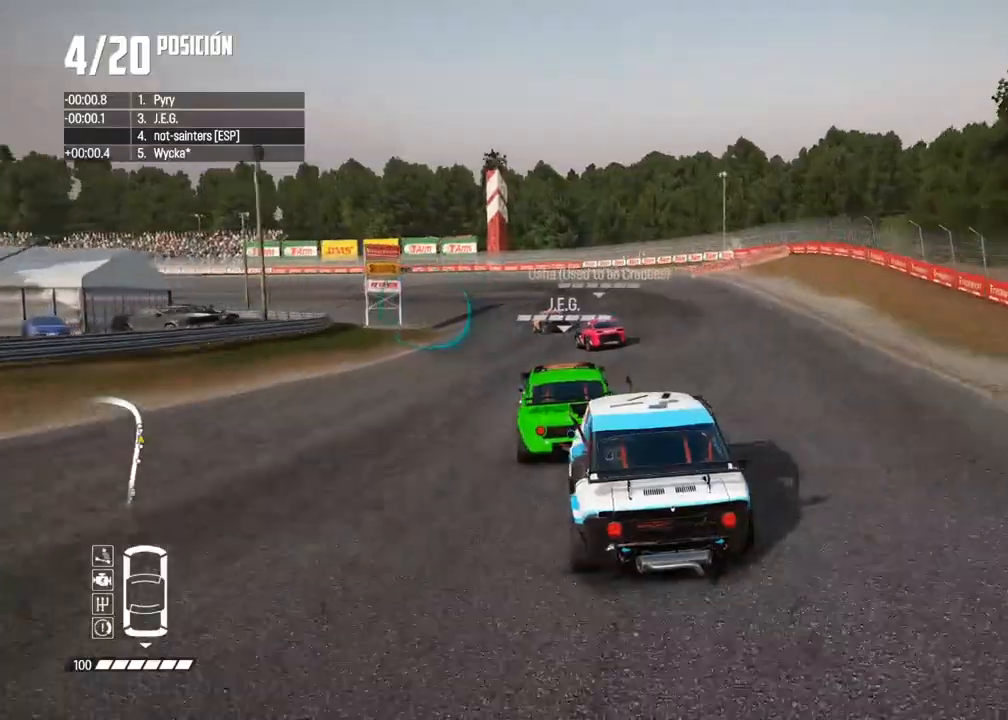
Gameplay with a controller (Xbox layout); each line is a JSON object with the inputs held at the frame after it. "events" lists button and stick changes between this image and that frame as [ms after this image, input, new state], when the widget could be followed in between. Not read: L3.
{"buttons": ["R2"], "left_stick": "left", "right_stick": "center", "events": [[150, "left_stick", "left"], [300, "left_stick", "center"], [400, "left_stick", "left"]]}
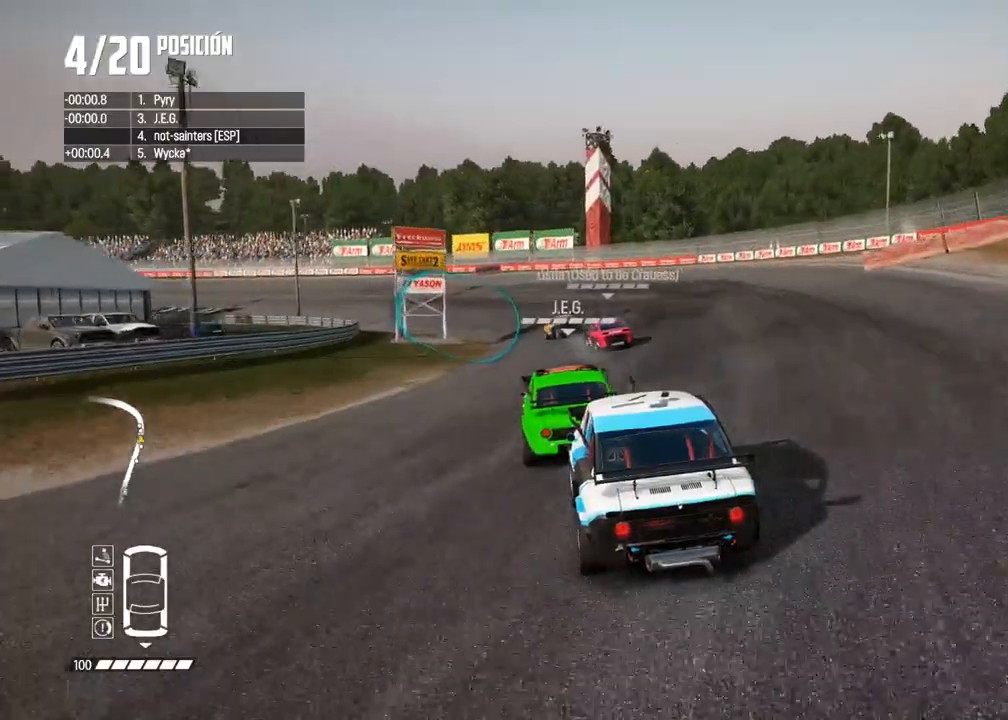
{"buttons": ["R2"], "left_stick": "left", "right_stick": "center", "events": [[67, "left_stick", "center"], [150, "left_stick", "left"], [283, "left_stick", "center"], [500, "left_stick", "left"]]}
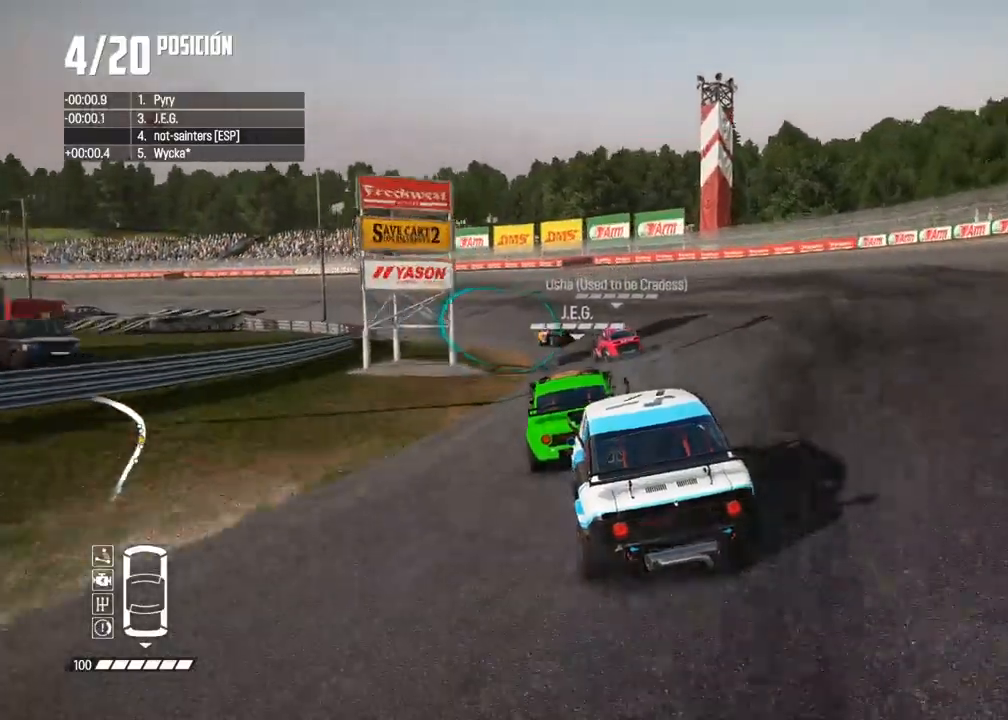
{"buttons": ["R2"], "left_stick": "center", "right_stick": "center", "events": [[233, "left_stick", "center"], [317, "left_stick", "left"], [467, "left_stick", "center"]]}
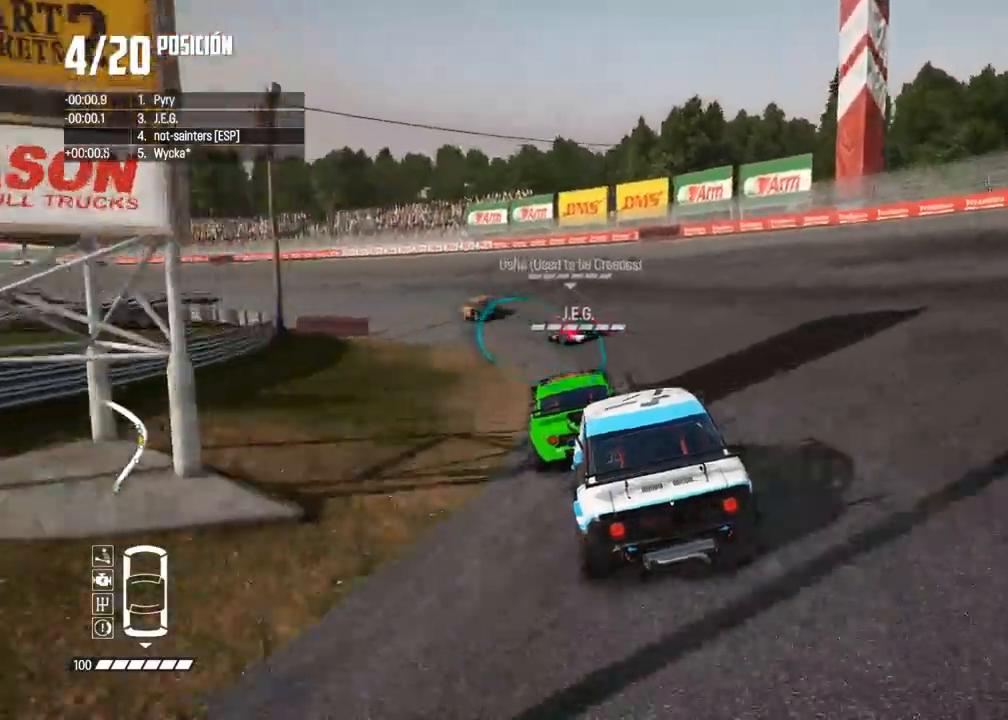
{"buttons": ["R2"], "left_stick": "center", "right_stick": "center", "events": [[67, "left_stick", "left"], [250, "left_stick", "center"], [333, "left_stick", "left"], [467, "left_stick", "center"]]}
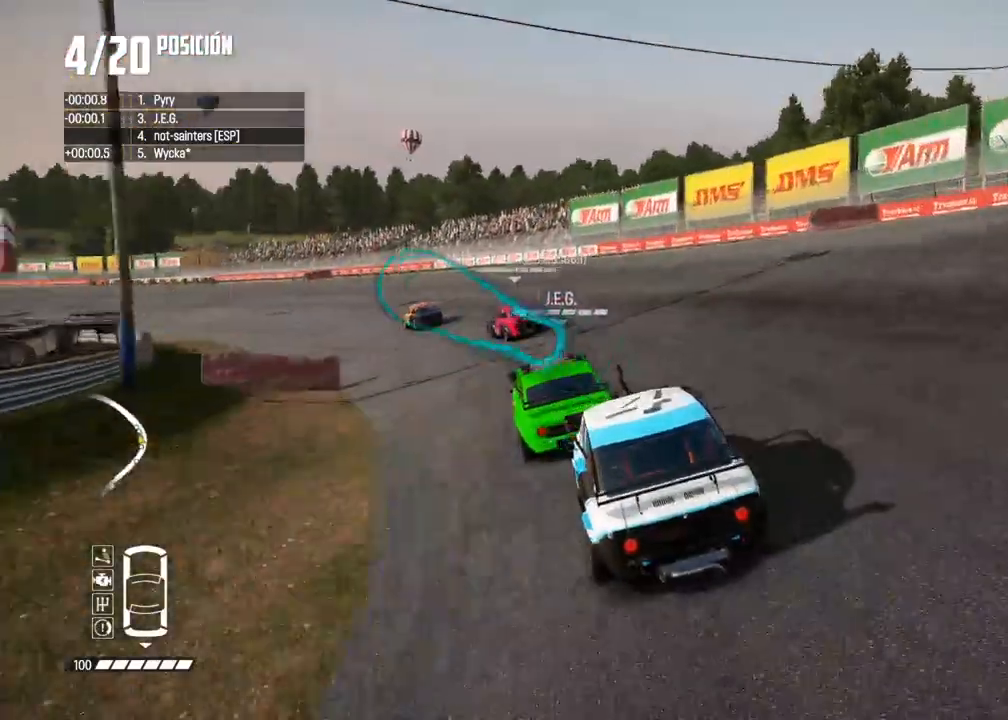
{"buttons": ["R2"], "left_stick": "left", "right_stick": "center", "events": [[33, "left_stick", "left"], [433, "left_stick", "center"], [500, "left_stick", "left"]]}
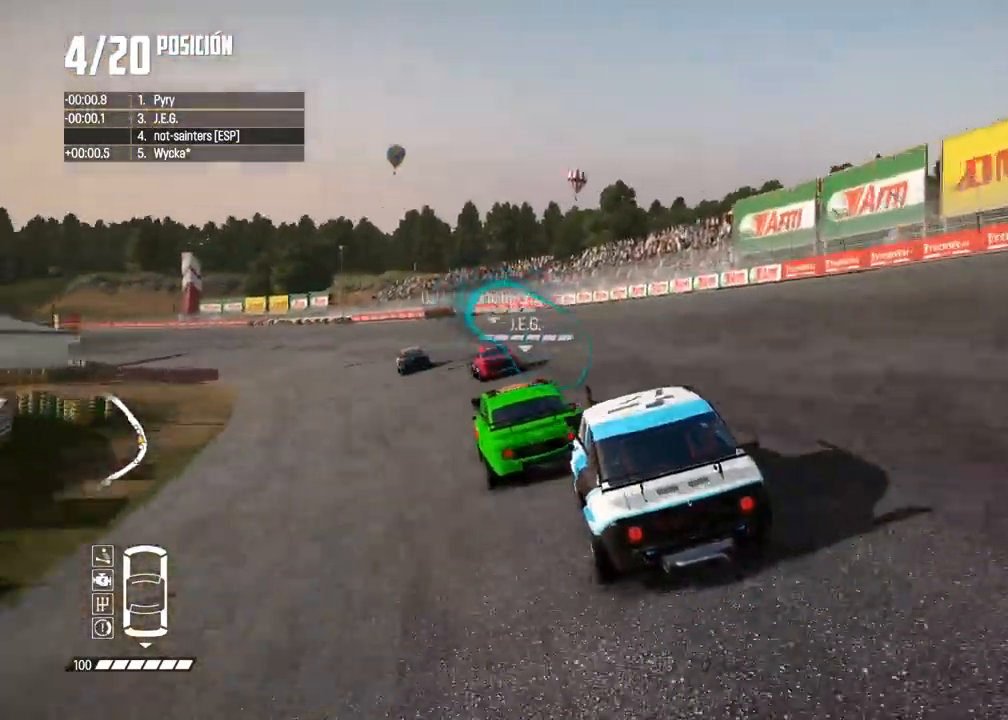
{"buttons": ["R2"], "left_stick": "center", "right_stick": "center", "events": [[117, "left_stick", "center"]]}
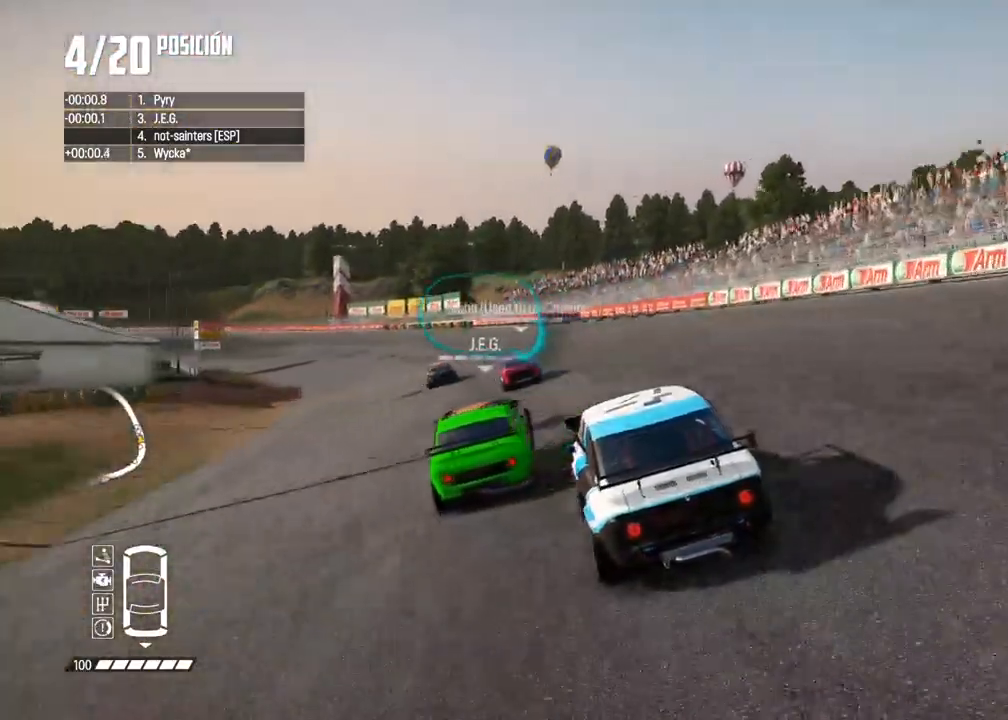
{"buttons": ["R2"], "left_stick": "left", "right_stick": "center", "events": [[417, "left_stick", "left"]]}
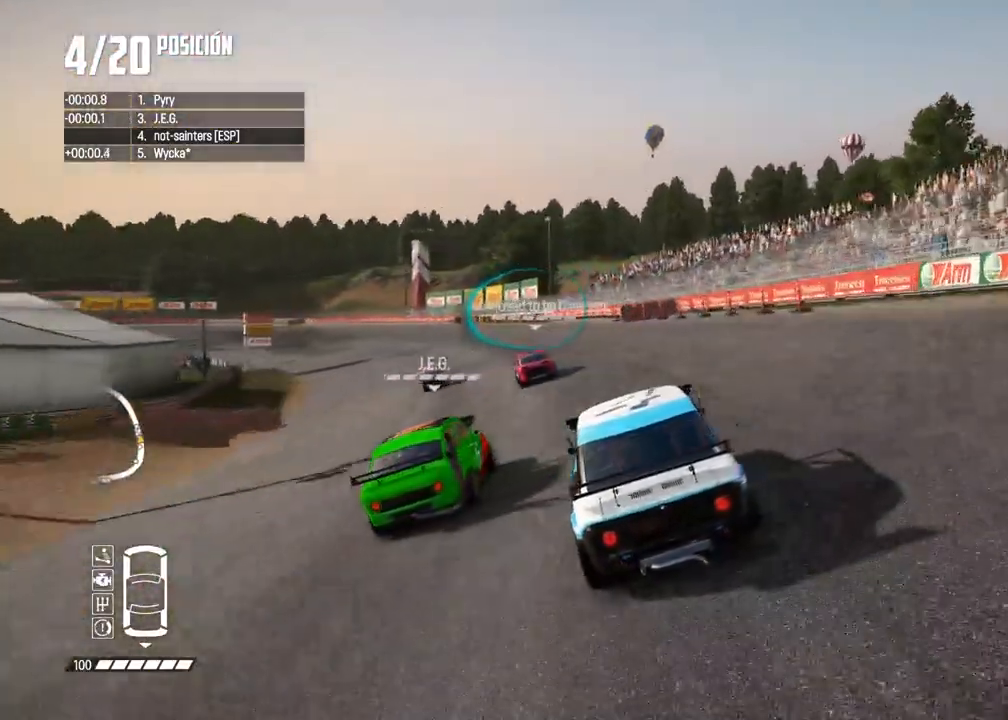
{"buttons": ["R2"], "left_stick": "left", "right_stick": "center", "events": [[50, "left_stick", "center"], [150, "left_stick", "left"], [283, "left_stick", "center"], [433, "left_stick", "left"]]}
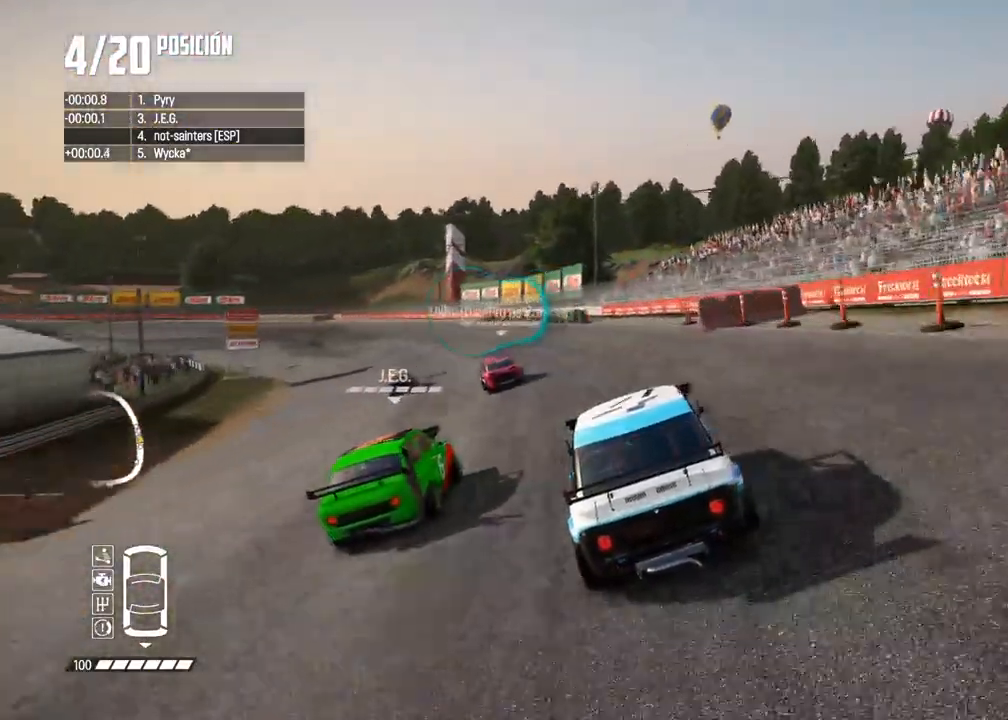
{"buttons": ["R2"], "left_stick": "center", "right_stick": "center", "events": [[267, "left_stick", "center"], [350, "left_stick", "left"], [467, "left_stick", "center"]]}
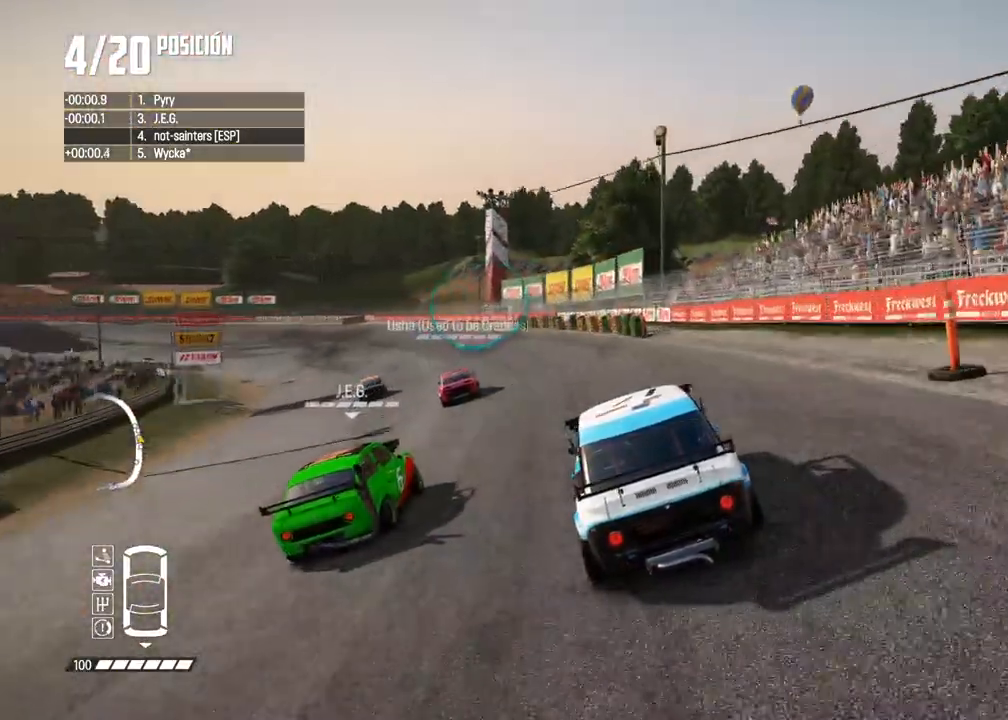
{"buttons": ["R2"], "left_stick": "center", "right_stick": "center", "events": [[100, "left_stick", "left"], [483, "left_stick", "center"]]}
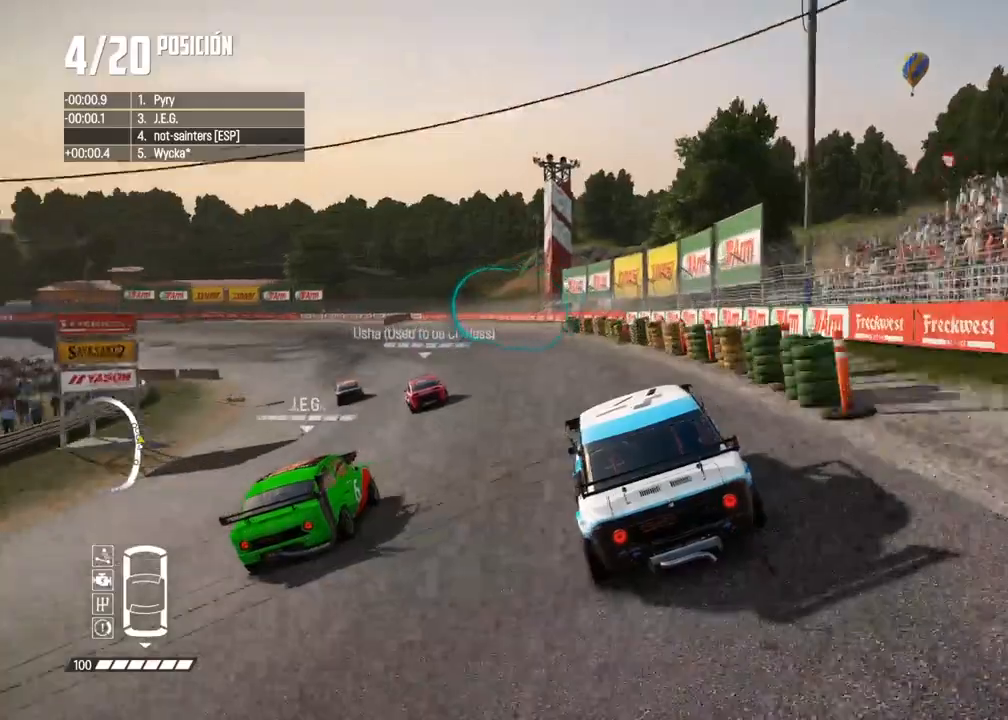
{"buttons": ["R2"], "left_stick": "left", "right_stick": "center", "events": [[33, "left_stick", "left"], [183, "left_stick", "center"], [350, "left_stick", "left"]]}
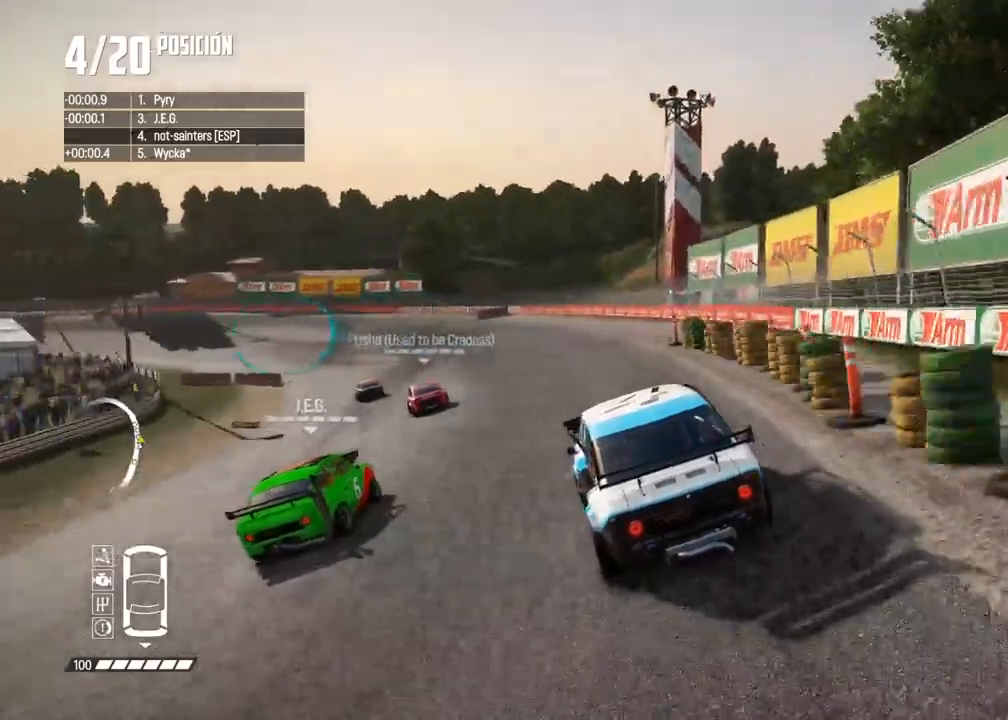
{"buttons": ["A", "R2"], "left_stick": "center", "right_stick": "center", "events": [[83, "left_stick", "center"], [233, "left_stick", "left"], [400, "A", "down"], [400, "left_stick", "center"]]}
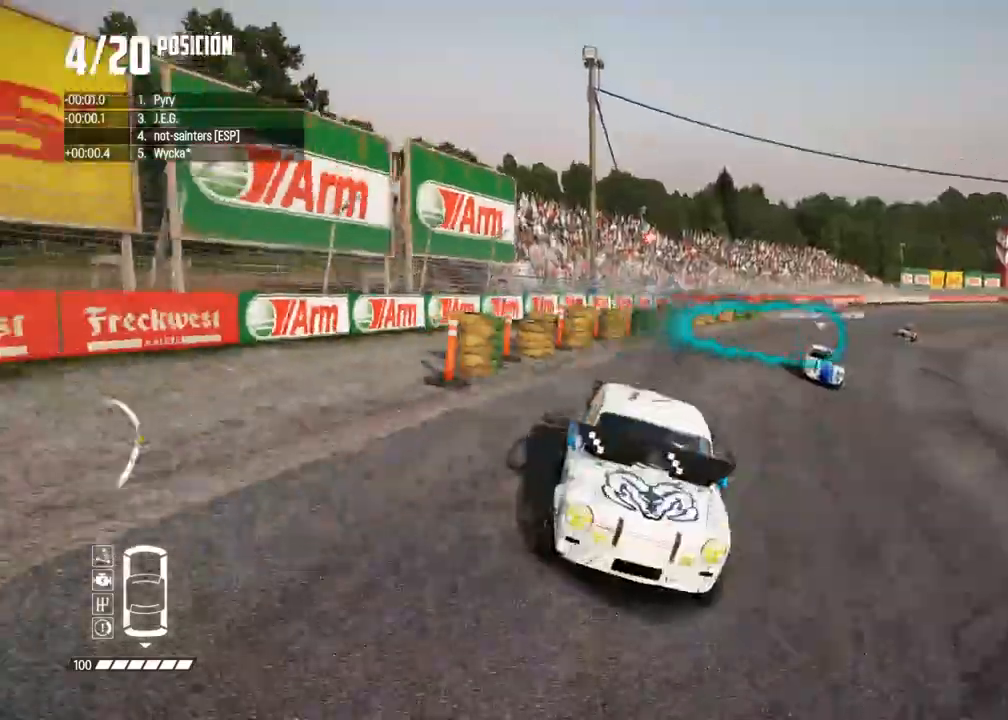
{"buttons": ["R2"], "left_stick": "left", "right_stick": "center", "events": [[17, "left_stick", "left"], [33, "A", "up"]]}
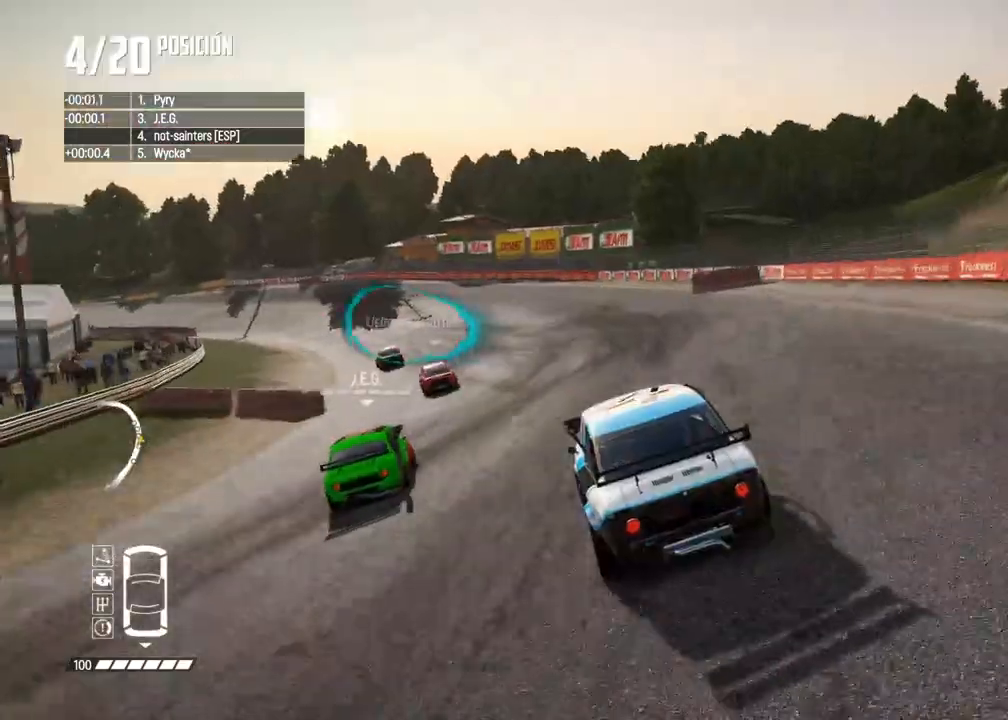
{"buttons": ["R2"], "left_stick": "left", "right_stick": "center", "events": [[150, "left_stick", "center"], [267, "left_stick", "left"], [417, "left_stick", "center"], [483, "left_stick", "left"]]}
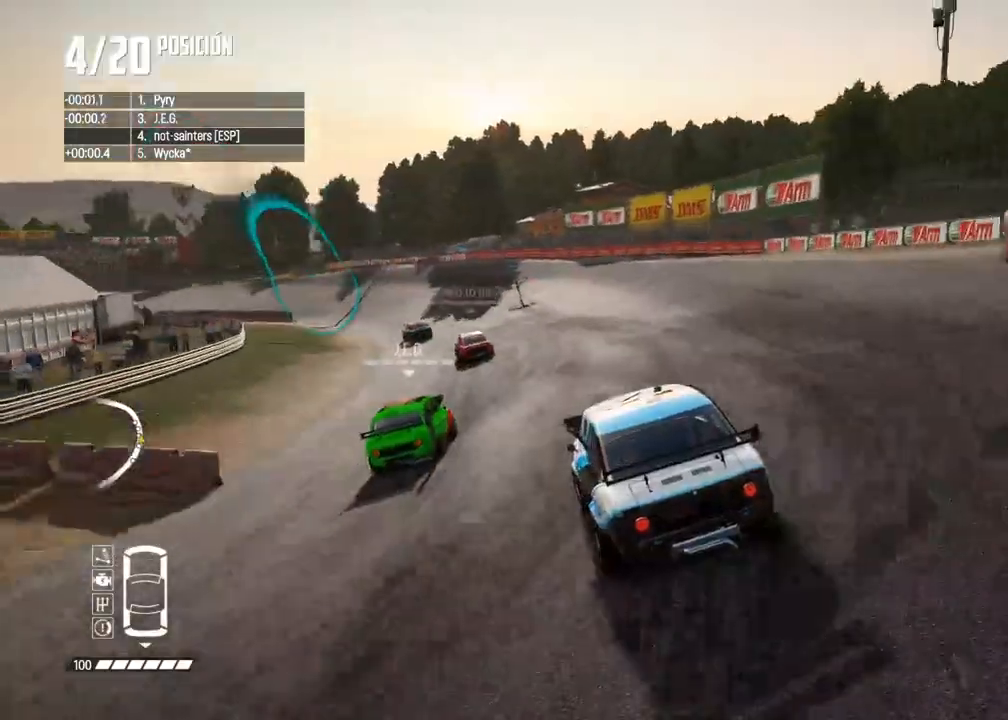
{"buttons": ["R2"], "left_stick": "center", "right_stick": "center", "events": [[117, "left_stick", "center"], [267, "left_stick", "left"], [417, "left_stick", "center"]]}
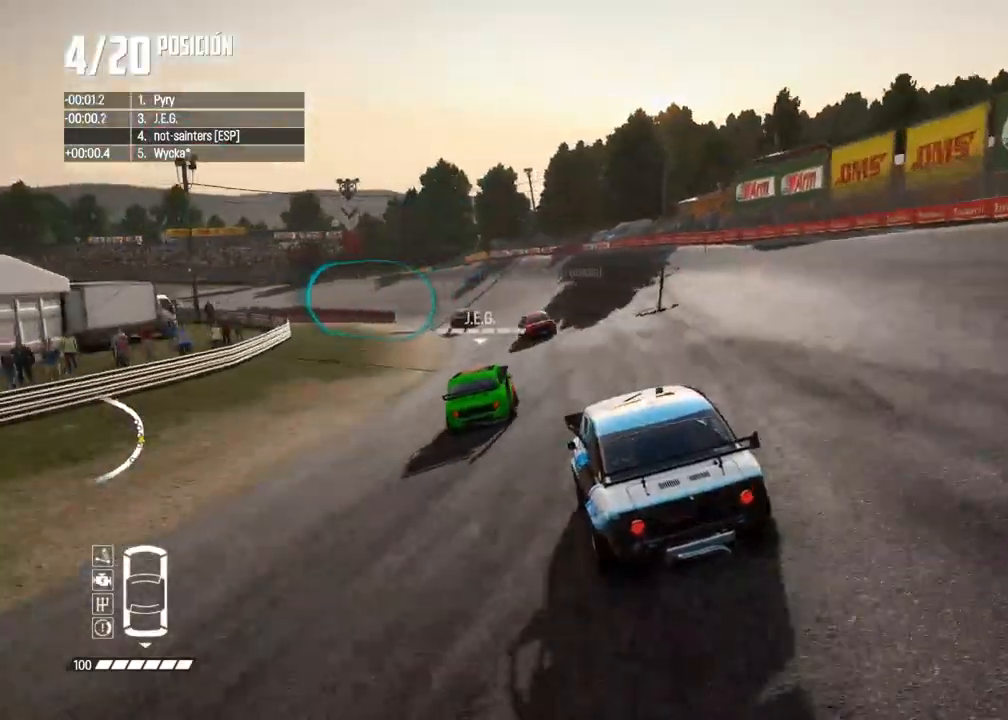
{"buttons": ["R2"], "left_stick": "left", "right_stick": "center", "events": [[150, "left_stick", "left"], [300, "left_stick", "center"], [383, "left_stick", "left"]]}
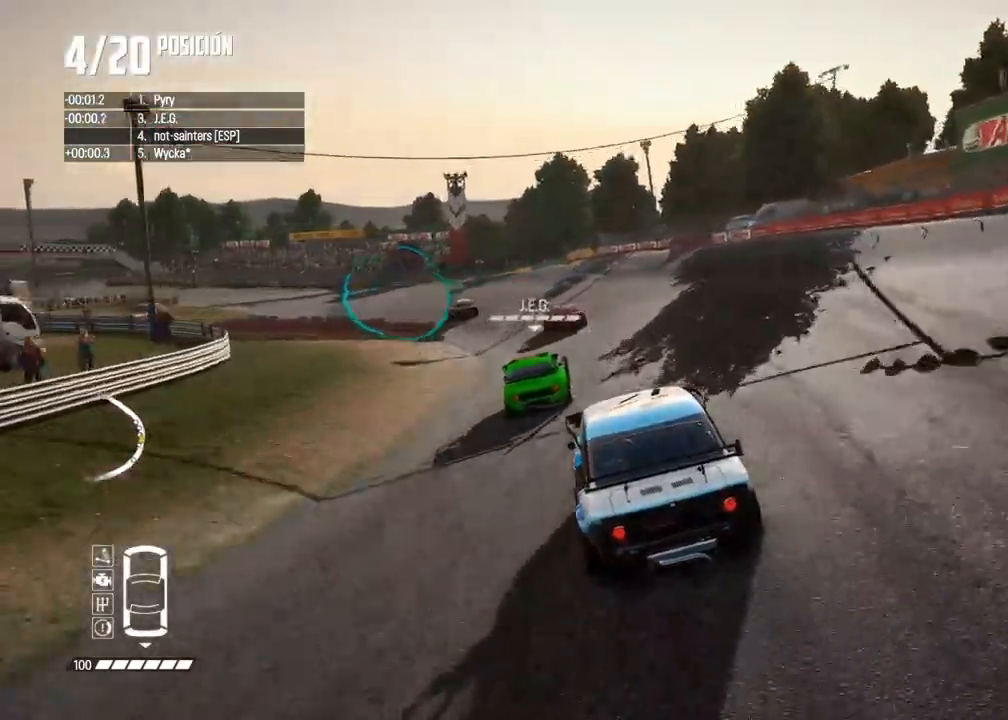
{"buttons": ["R2"], "left_stick": "left", "right_stick": "center", "events": [[83, "left_stick", "center"], [183, "left_stick", "left"], [317, "left_stick", "center"], [383, "left_stick", "left"]]}
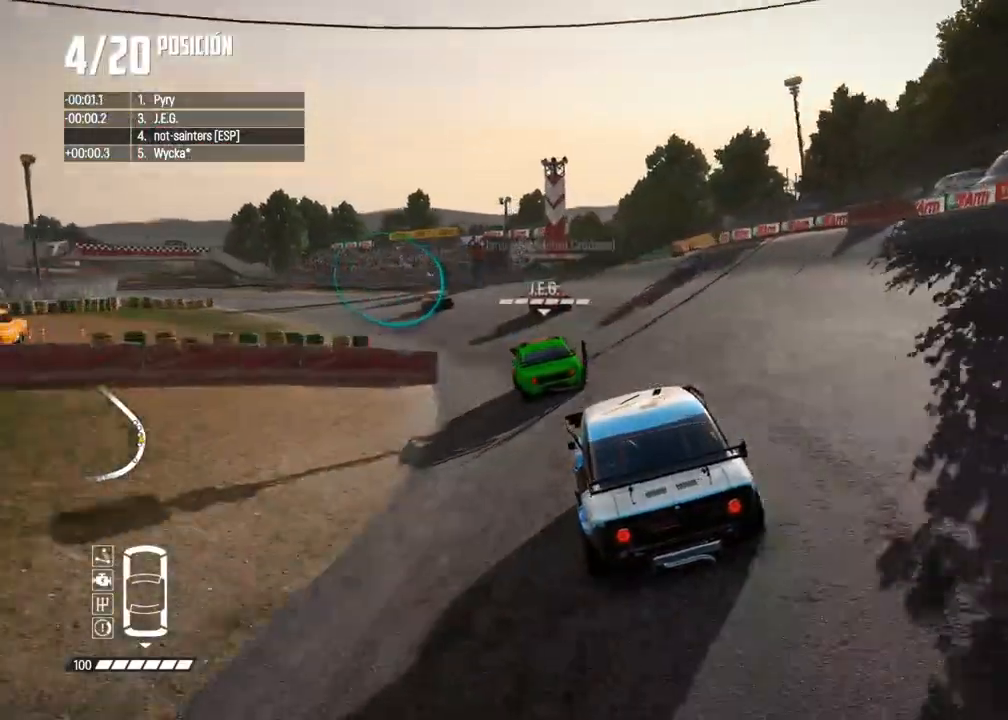
{"buttons": ["R2"], "left_stick": "center", "right_stick": "center", "events": [[267, "left_stick", "center"], [333, "left_stick", "left"], [450, "left_stick", "center"]]}
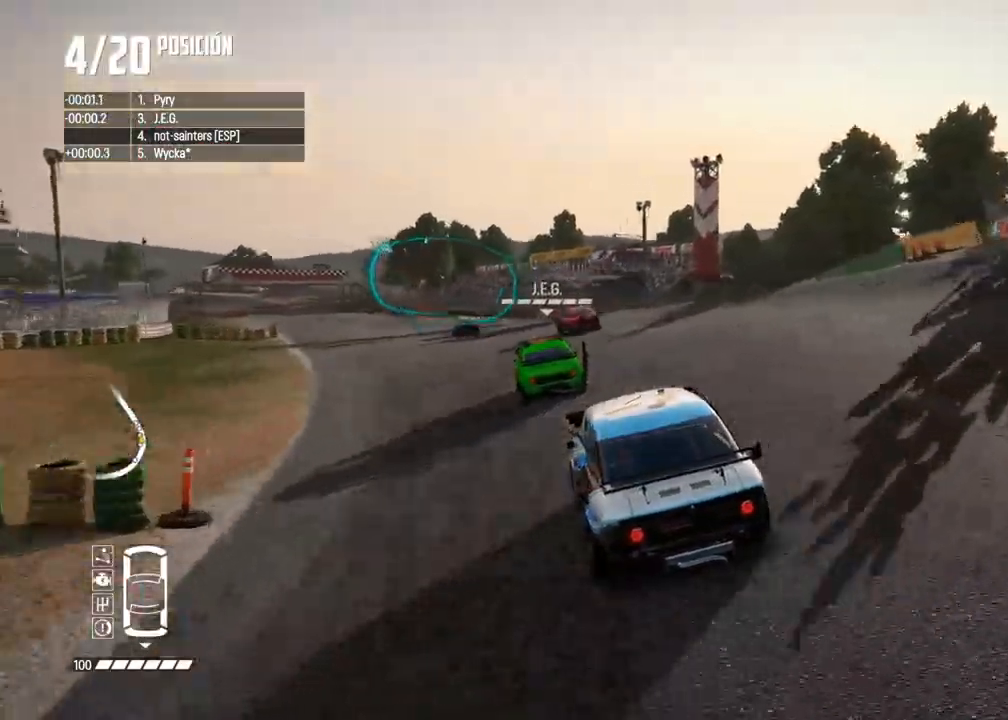
{"buttons": ["R2"], "left_stick": "center", "right_stick": "center", "events": [[200, "left_stick", "left"], [367, "left_stick", "center"]]}
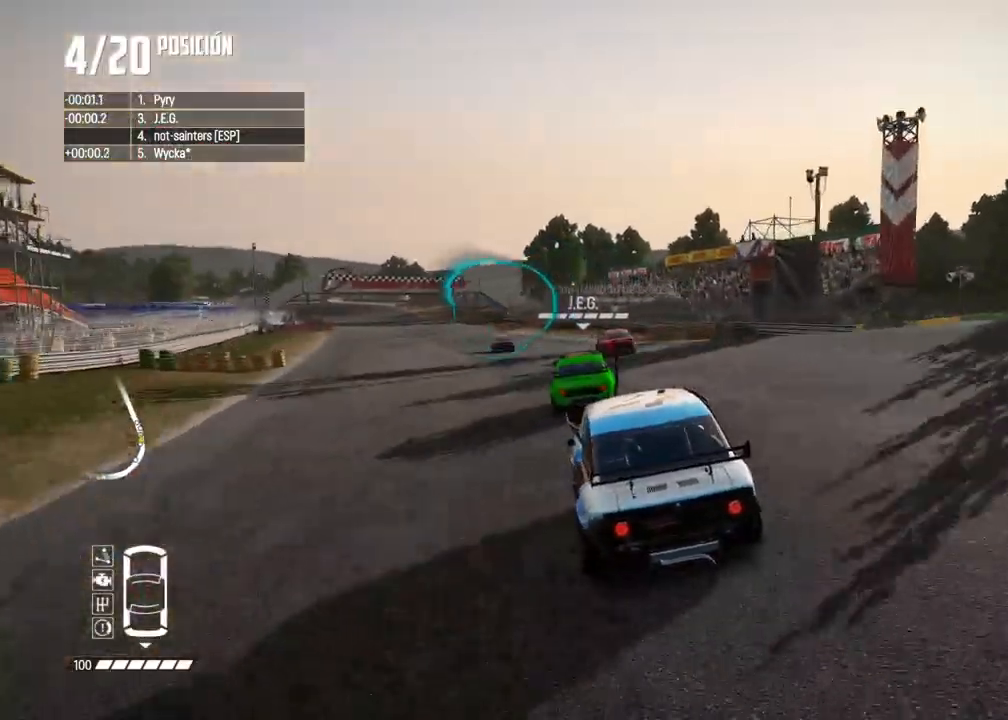
{"buttons": ["R2"], "left_stick": "left", "right_stick": "center", "events": [[183, "left_stick", "left"], [300, "left_stick", "center"], [483, "left_stick", "left"]]}
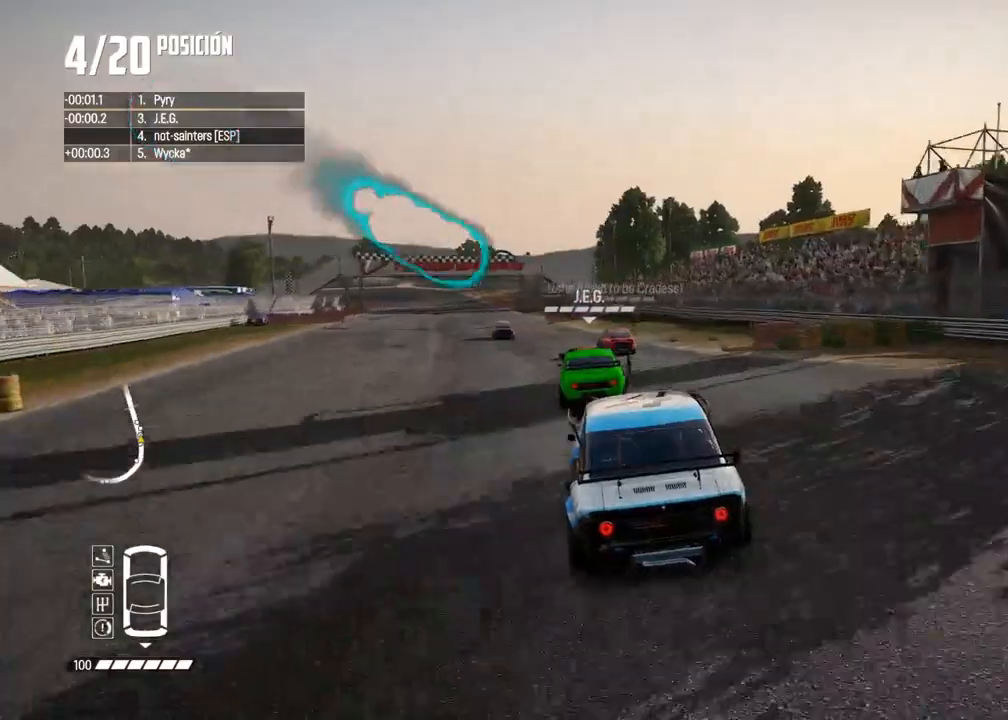
{"buttons": ["R2"], "left_stick": "center", "right_stick": "center", "events": [[117, "left_stick", "center"], [200, "left_stick", "left"], [433, "left_stick", "center"]]}
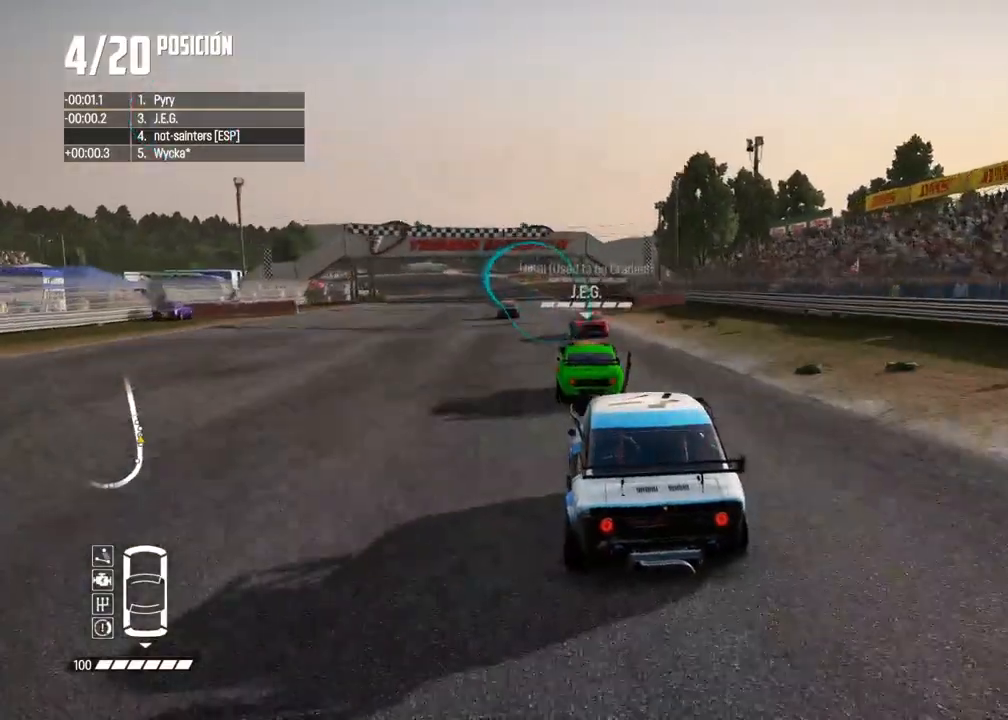
{"buttons": ["R2"], "left_stick": "right", "right_stick": "center", "events": [[67, "left_stick", "left"], [217, "left_stick", "center"], [433, "left_stick", "right"]]}
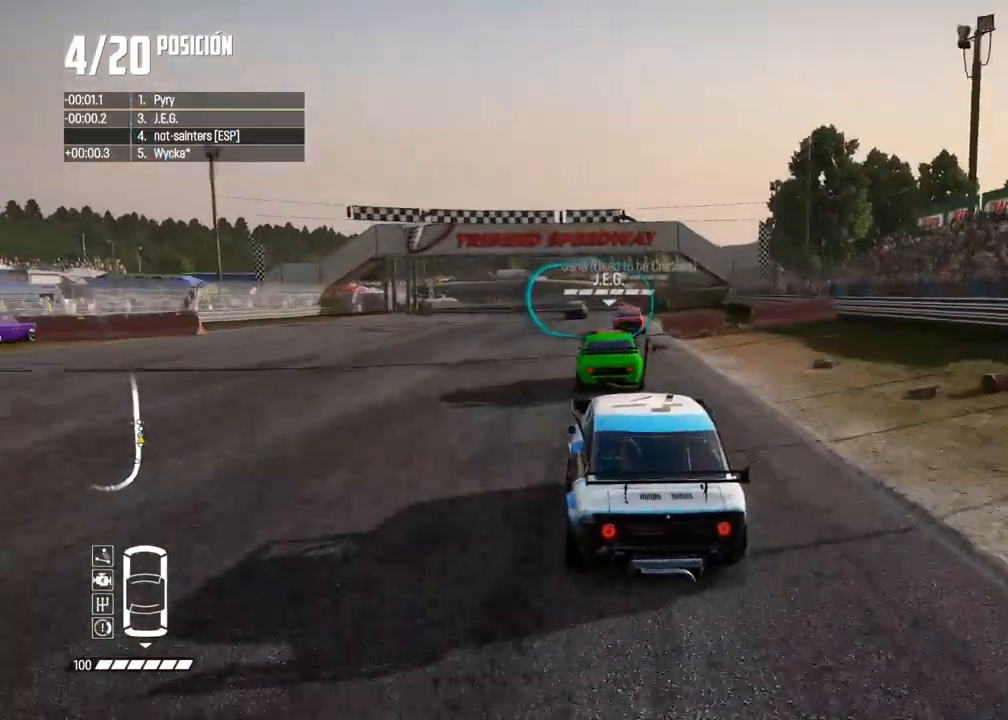
{"buttons": ["R2"], "left_stick": "center", "right_stick": "center", "events": [[67, "left_stick", "center"]]}
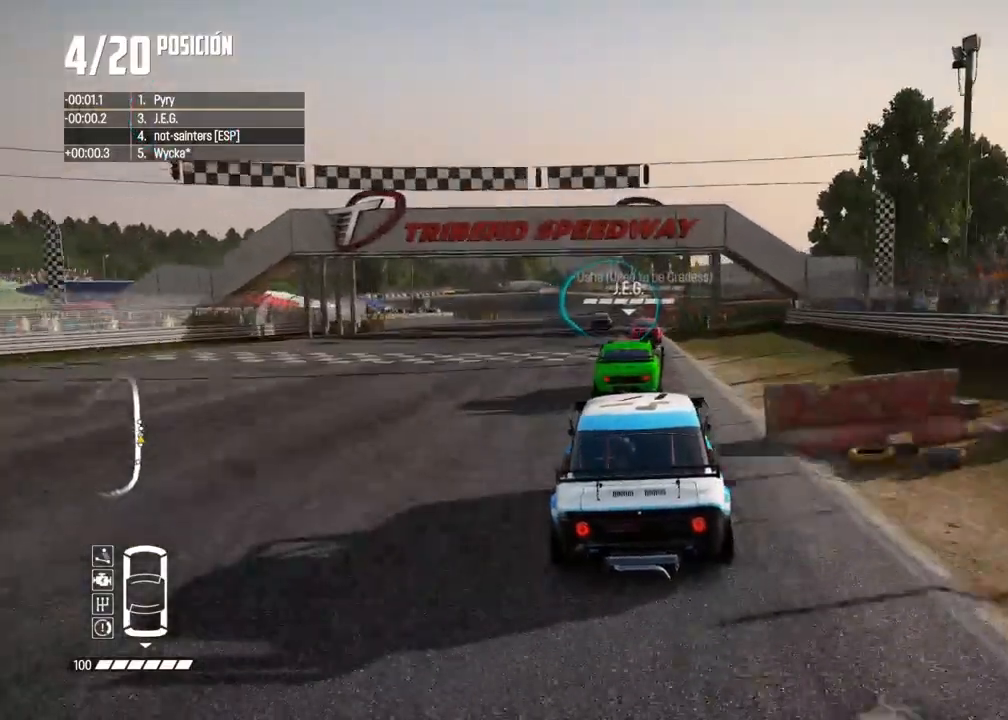
{"buttons": ["R2"], "left_stick": "center", "right_stick": "center", "events": []}
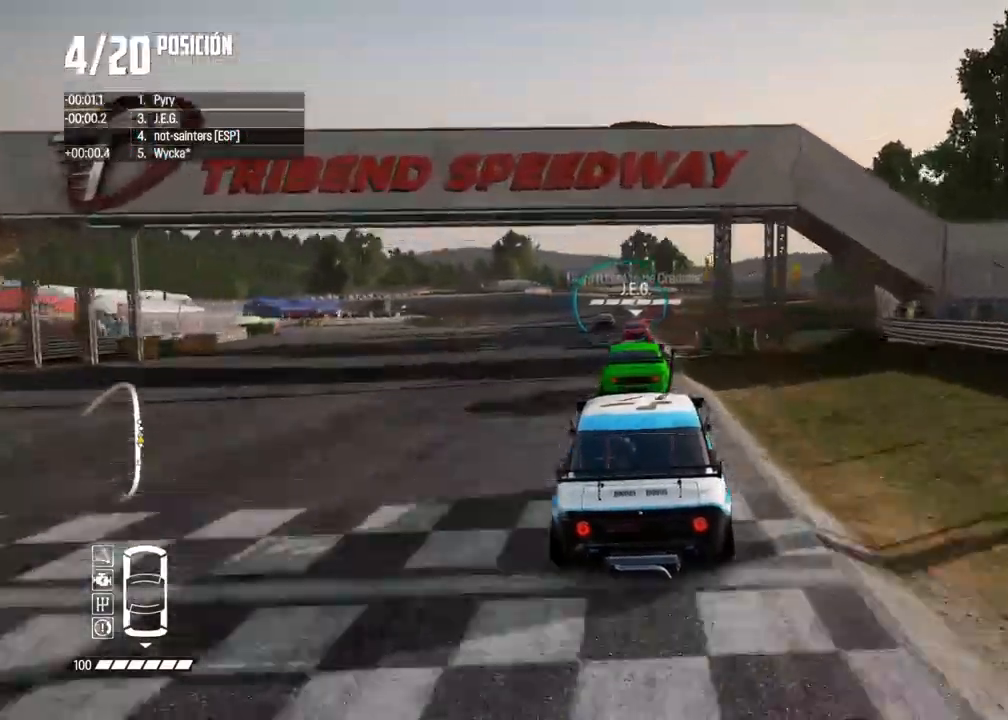
{"buttons": ["R2"], "left_stick": "center", "right_stick": "center", "events": [[133, "left_stick", "left"], [233, "left_stick", "center"], [367, "left_stick", "left"], [467, "left_stick", "center"]]}
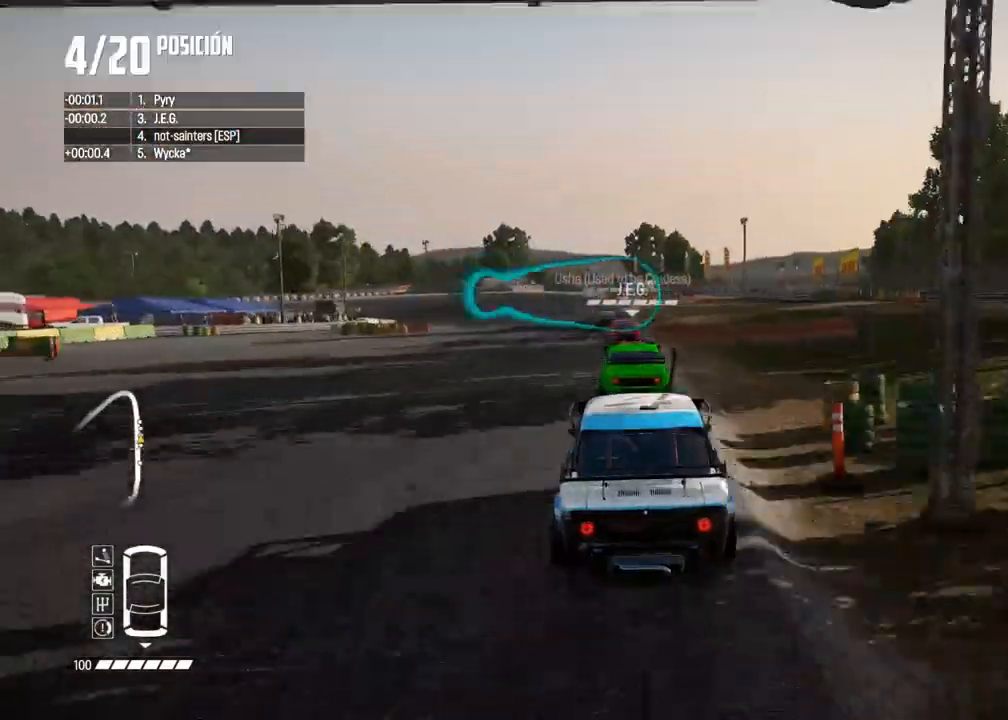
{"buttons": ["R2"], "left_stick": "left", "right_stick": "center", "events": [[300, "left_stick", "left"]]}
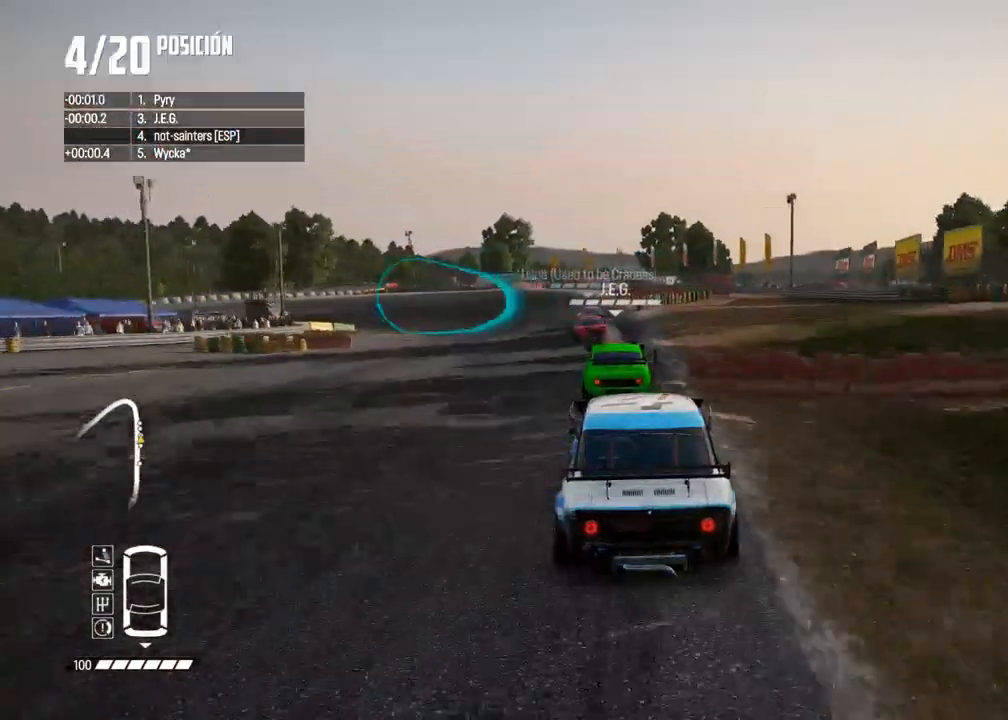
{"buttons": [], "left_stick": "left", "right_stick": "center", "events": [[67, "R2", "up"], [167, "left_stick", "center"], [267, "left_stick", "left"]]}
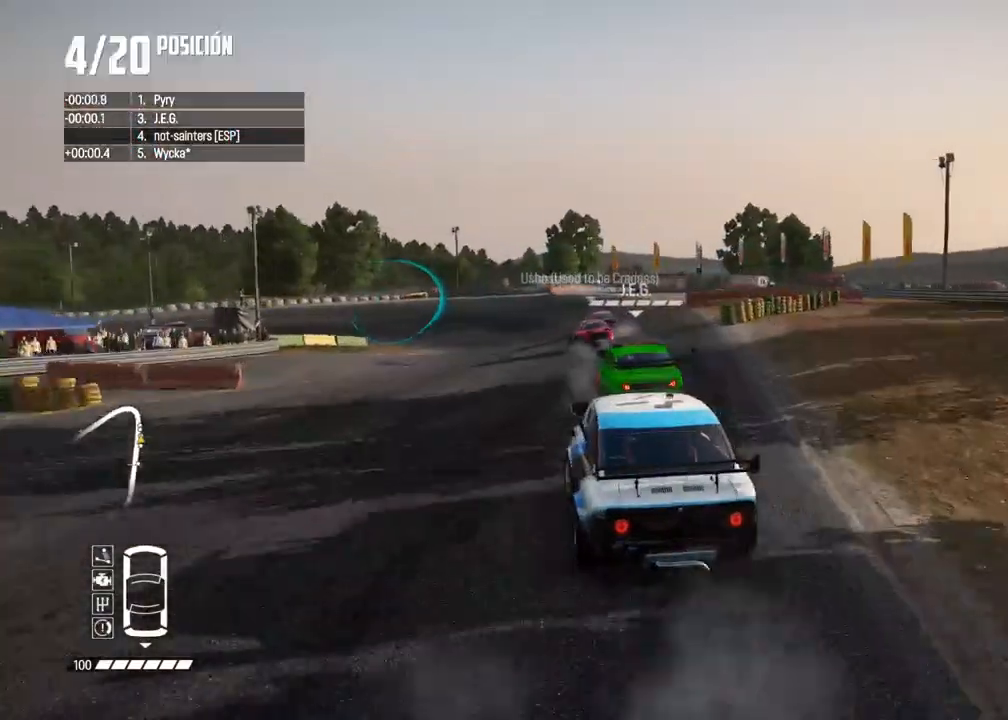
{"buttons": ["L2"], "left_stick": "down-left", "right_stick": "center", "events": [[67, "L2", "down"], [117, "right_stick", "up"], [150, "X", "down"], [167, "left_stick", "down-left"], [250, "X", "up"], [333, "right_stick", "center"]]}
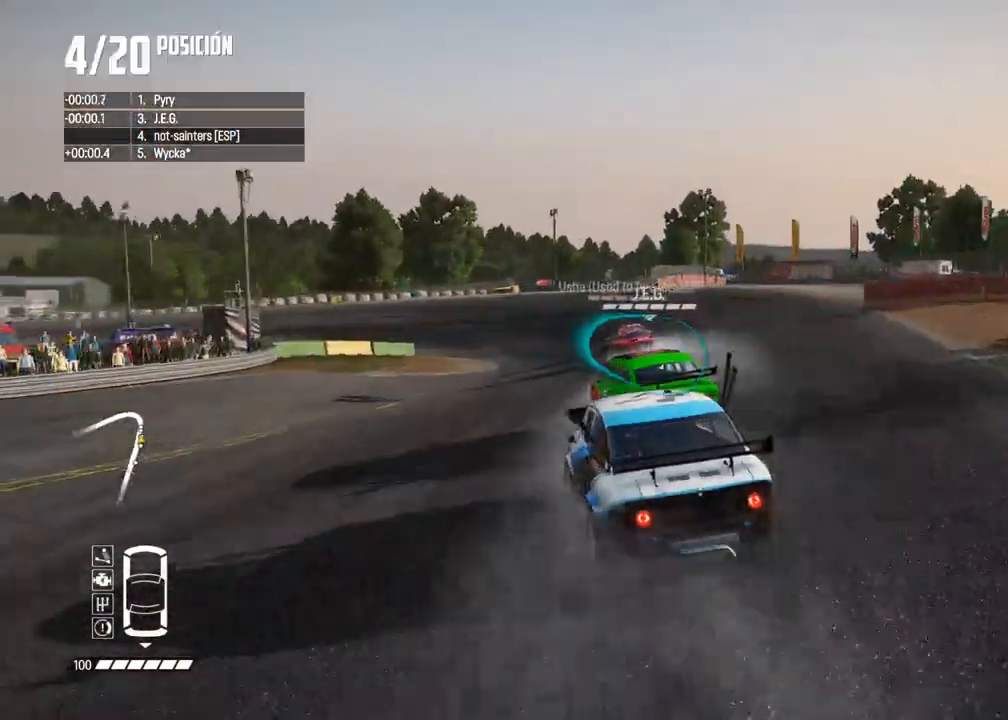
{"buttons": [], "left_stick": "center", "right_stick": "center", "events": [[117, "L2", "up"], [300, "left_stick", "center"]]}
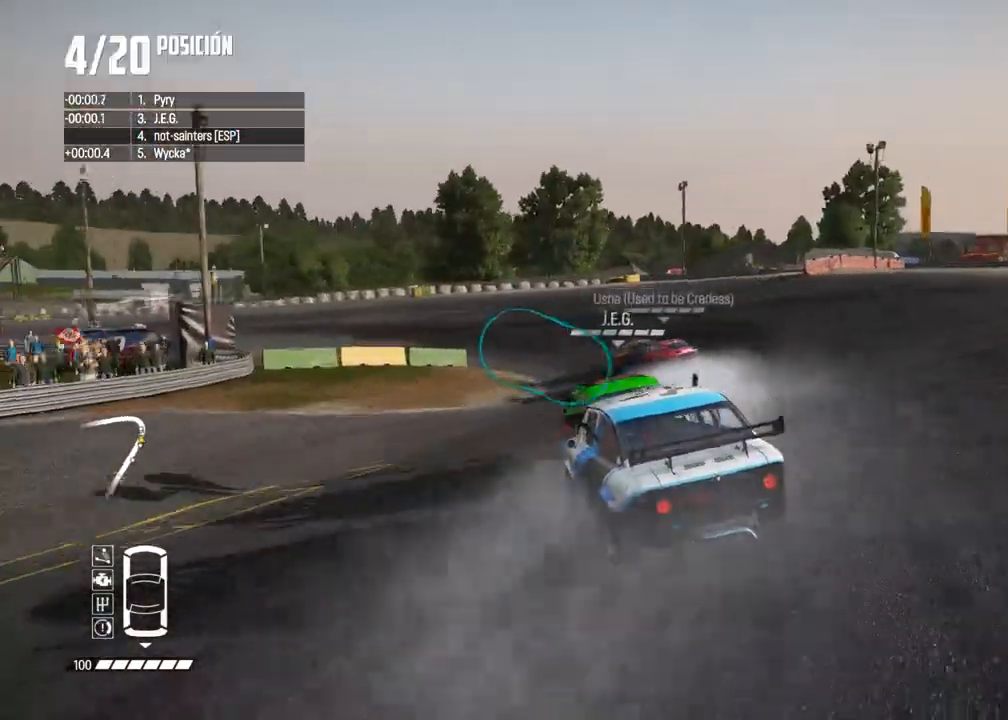
{"buttons": ["R2"], "left_stick": "center", "right_stick": "center", "events": [[117, "R2", "down"]]}